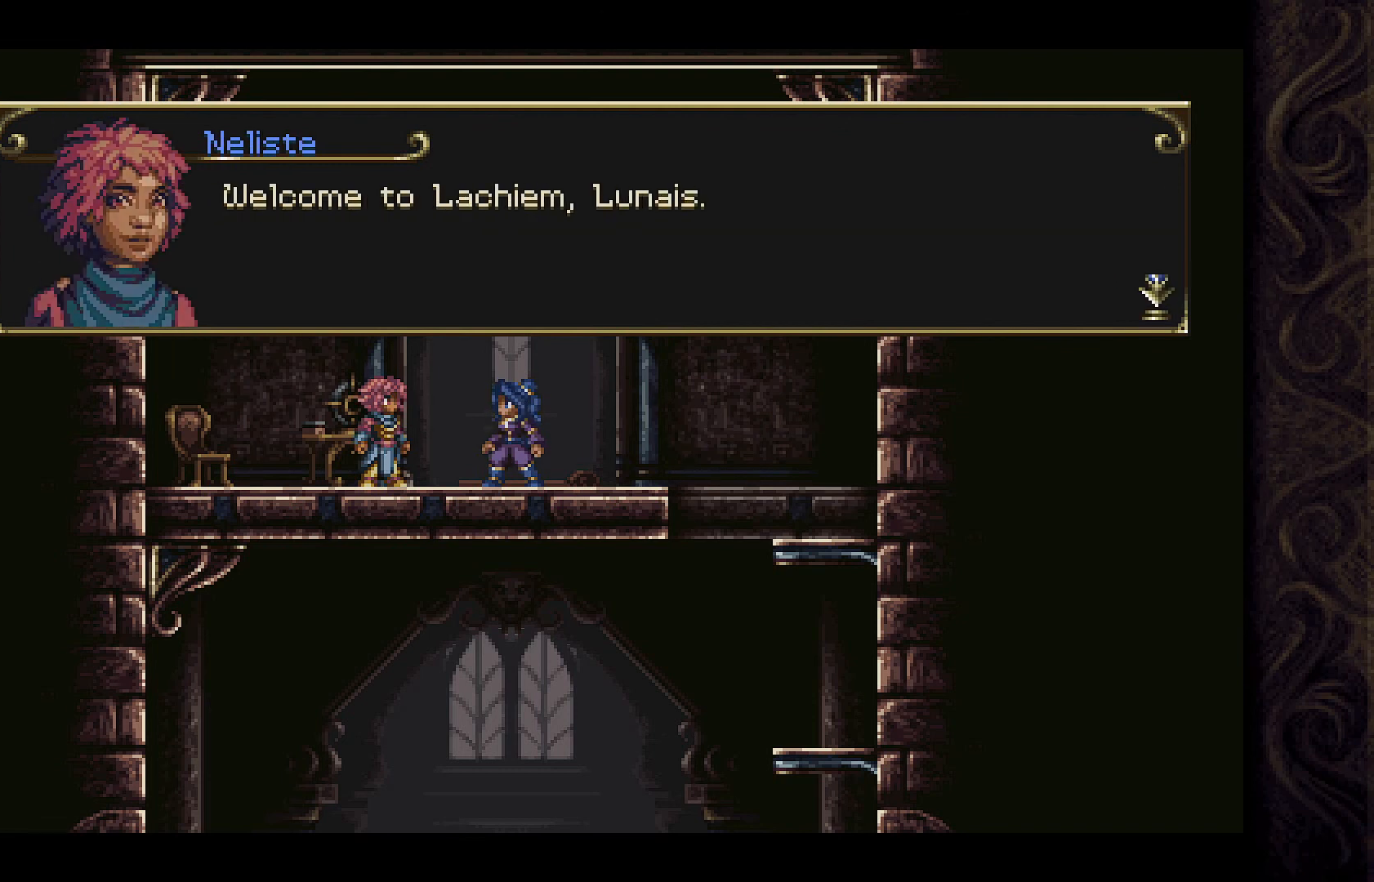
Gameplay with a controller (Xbox layout); each line is a JSON object with the inputs held at the frame after it. "events" lists button and stick changes between this image and that frame as [ms after this image, input, new state], when the widget could be followed in between.
{"buttons": [], "left_stick": "center", "right_stick": "center", "events": []}
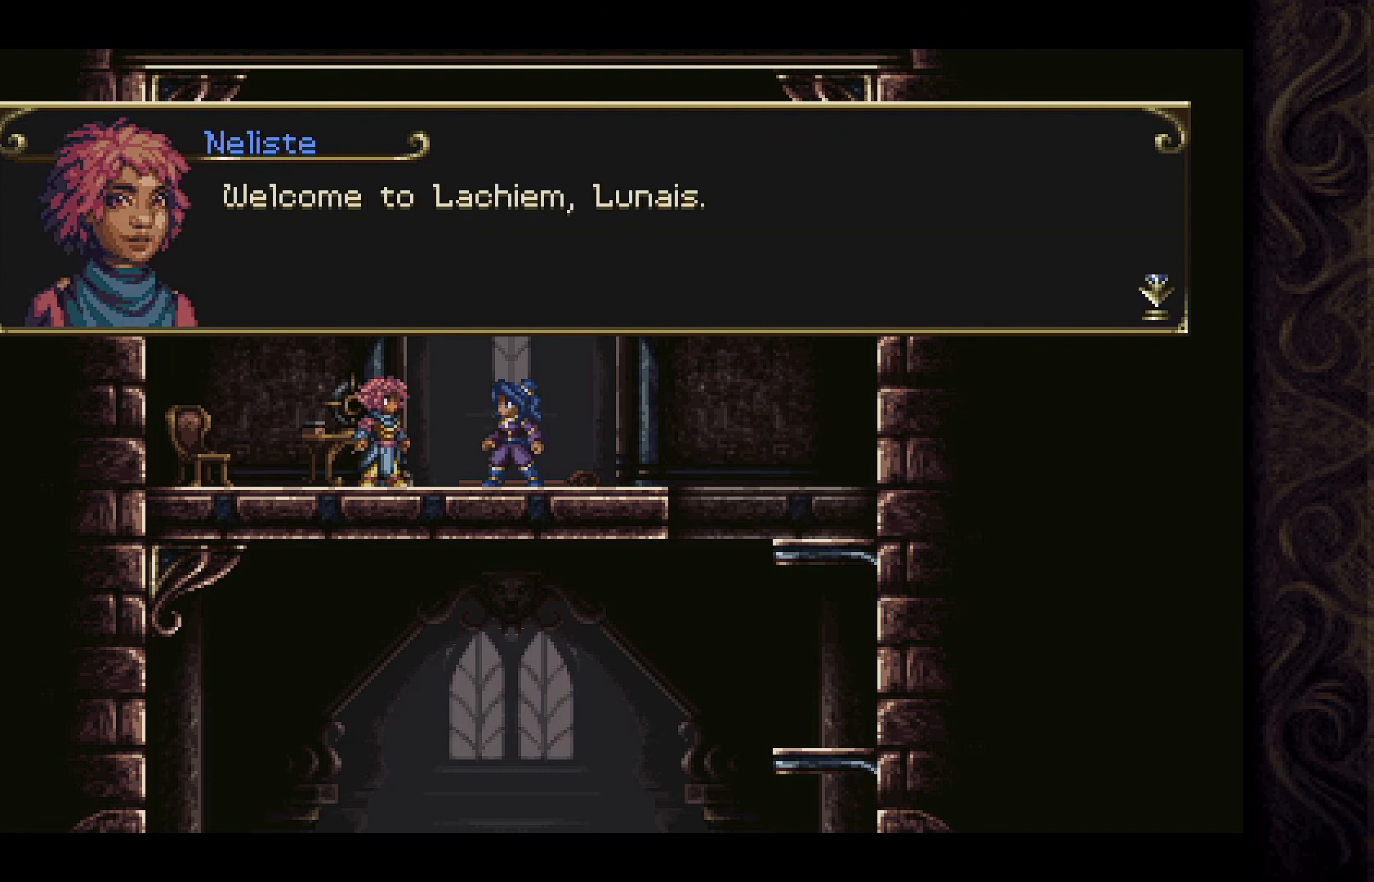
{"buttons": [], "left_stick": "center", "right_stick": "center", "events": [[267, "A", "down"], [400, "A", "up"]]}
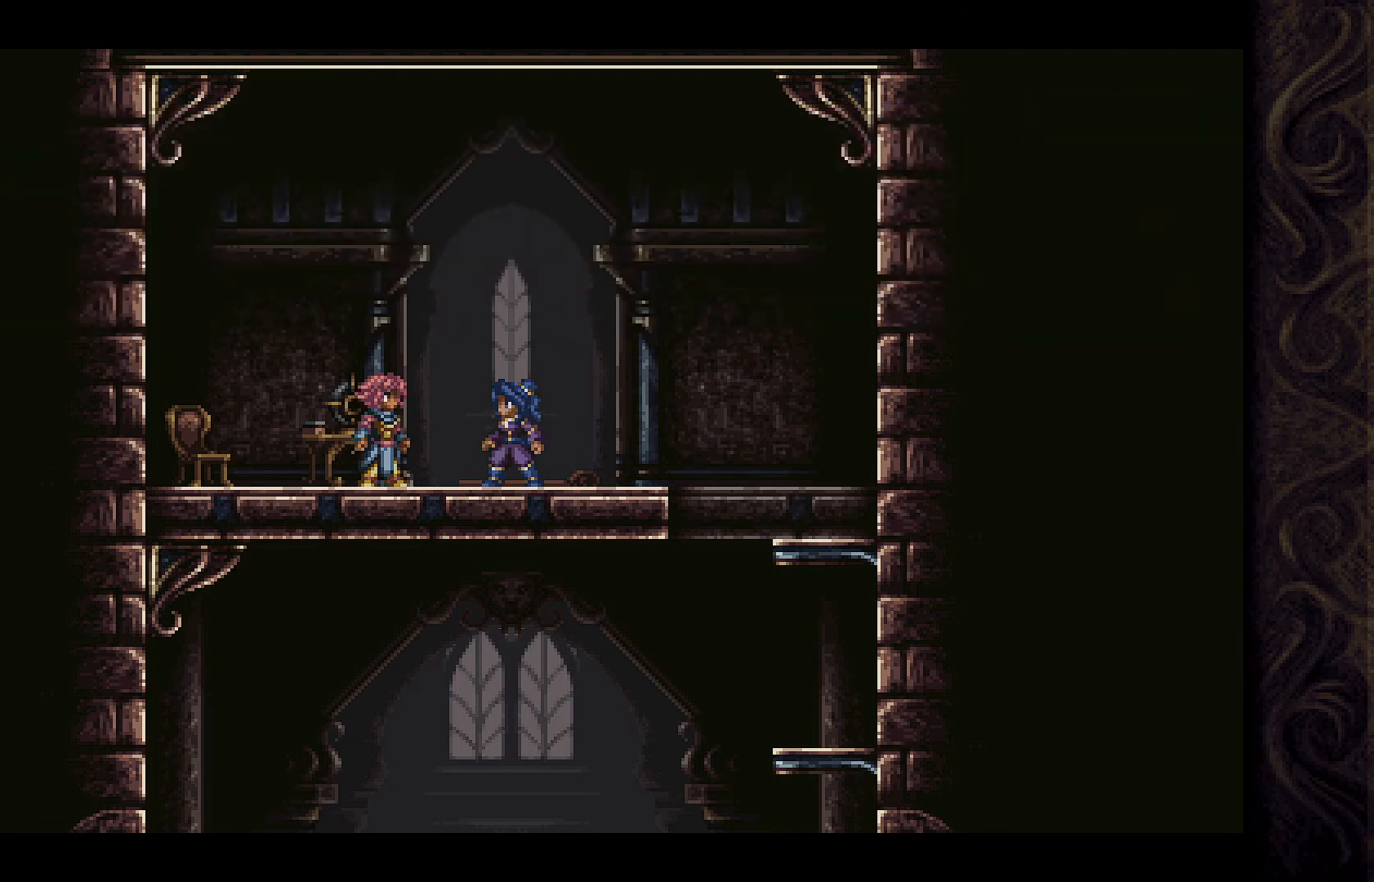
{"buttons": [], "left_stick": "center", "right_stick": "center", "events": []}
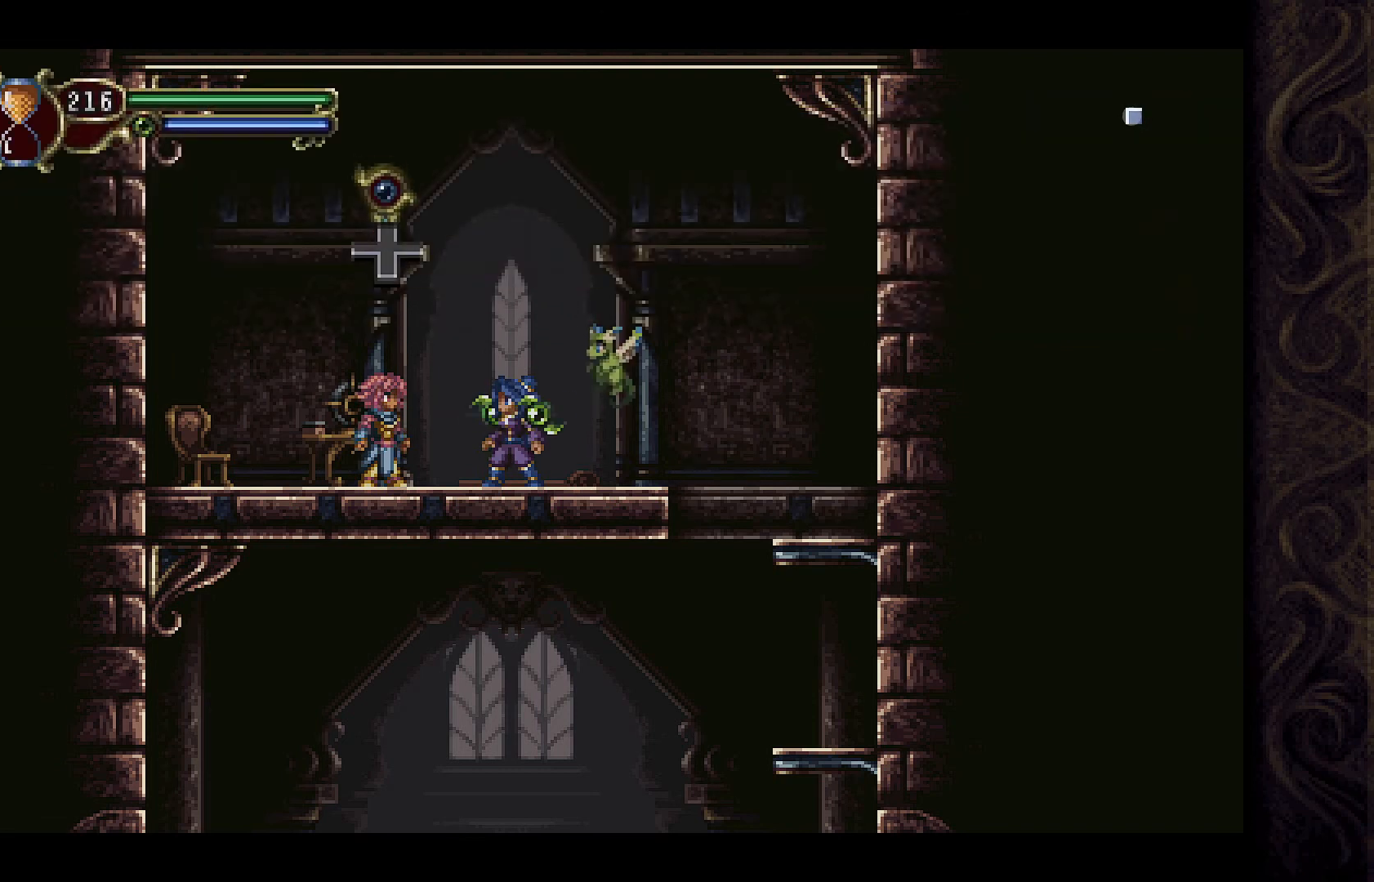
{"buttons": ["A", "DPAD_LEFT"], "left_stick": "center", "right_stick": "center", "events": [[133, "DPAD_LEFT", "down"], [400, "A", "down"]]}
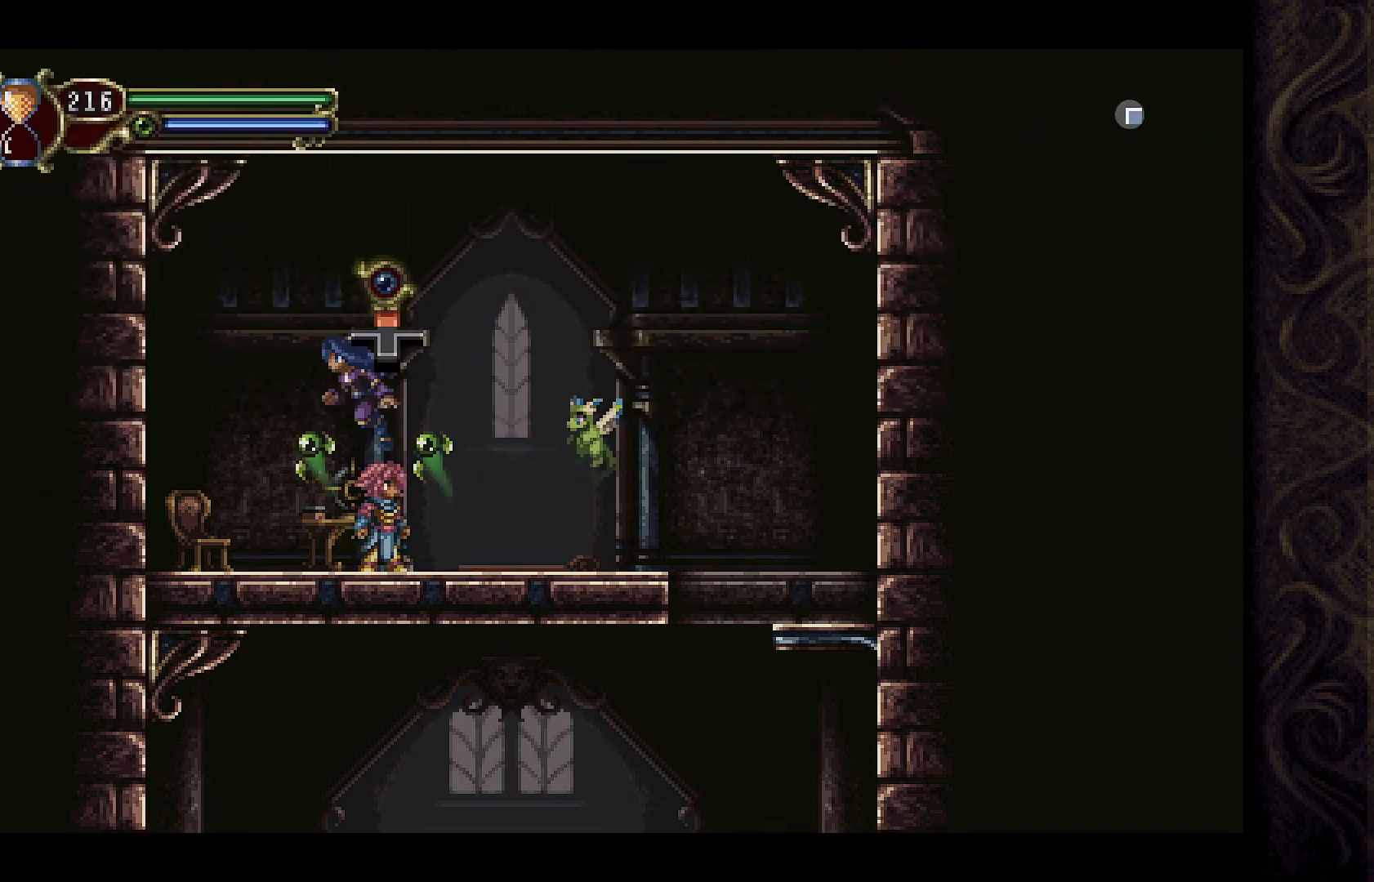
{"buttons": ["DPAD_RIGHT"], "left_stick": "center", "right_stick": "center", "events": [[200, "A", "up"], [233, "DPAD_LEFT", "up"], [333, "DPAD_RIGHT", "down"]]}
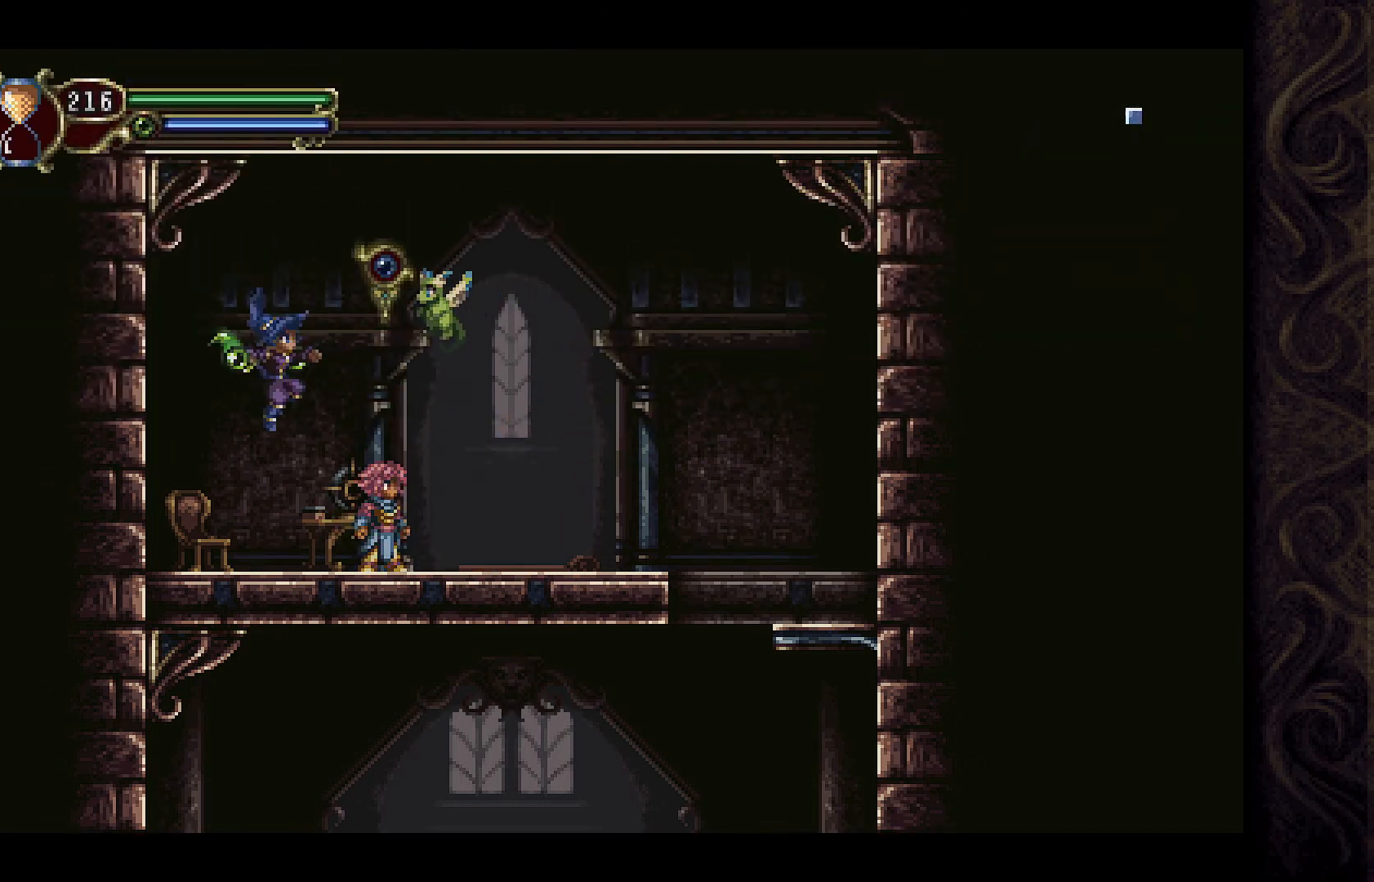
{"buttons": [], "left_stick": "center", "right_stick": "center", "events": [[300, "DPAD_RIGHT", "up"]]}
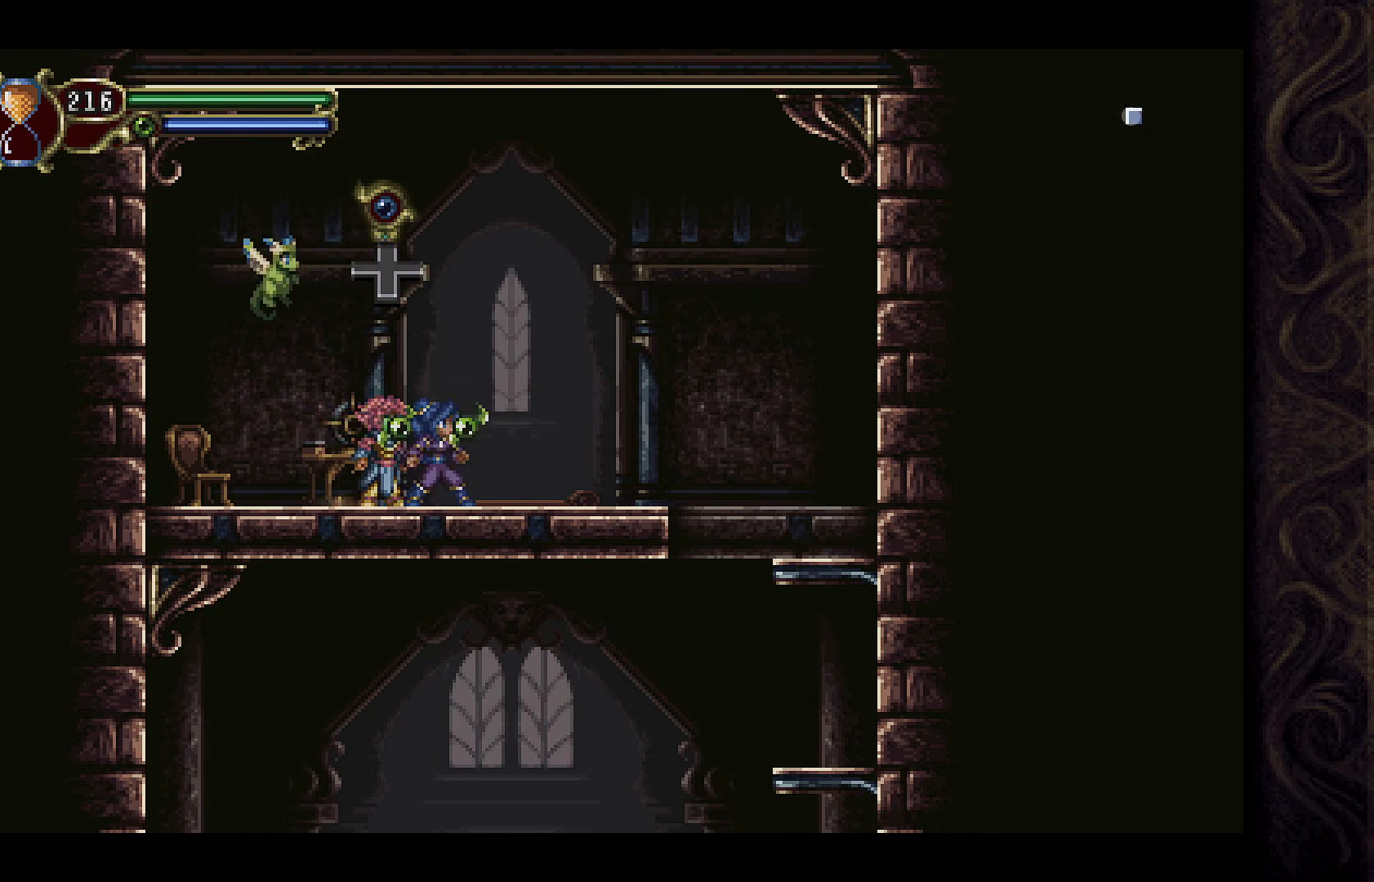
{"buttons": [], "left_stick": "center", "right_stick": "center", "events": [[67, "DPAD_UP", "down"], [167, "DPAD_UP", "up"]]}
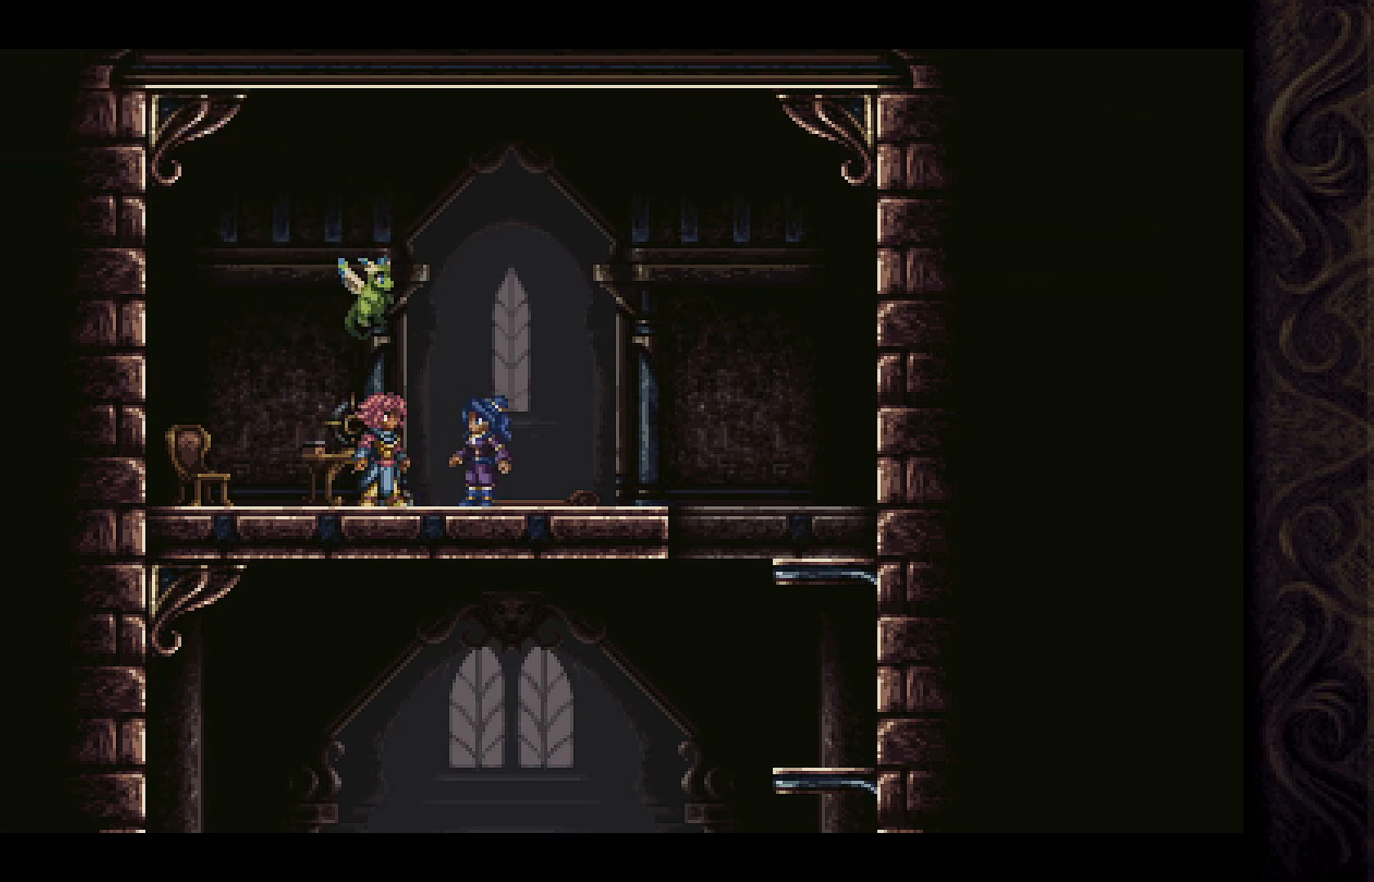
{"buttons": [], "left_stick": "center", "right_stick": "center", "events": []}
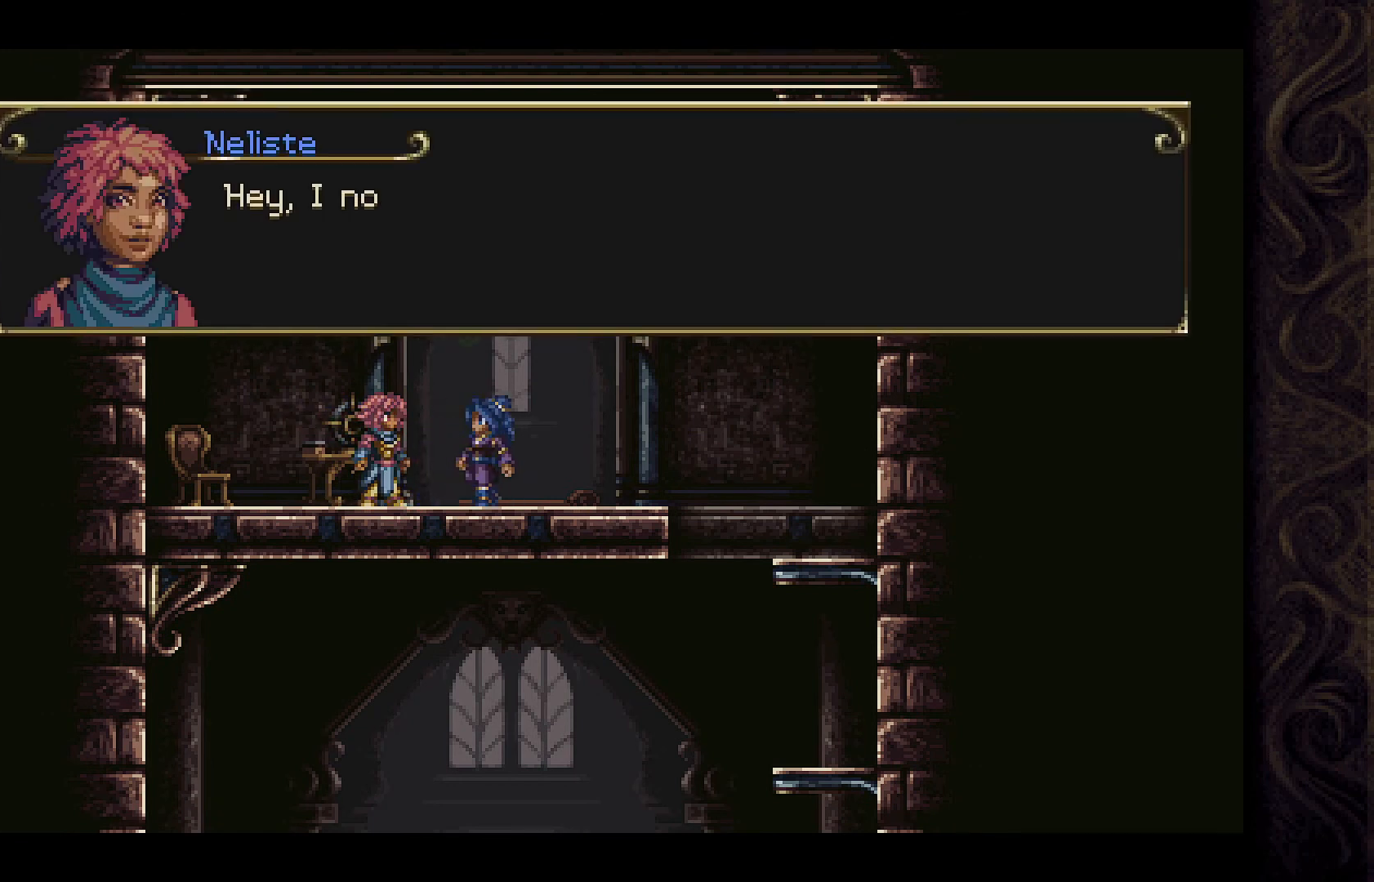
{"buttons": [], "left_stick": "center", "right_stick": "center", "events": [[267, "A", "down"], [433, "A", "up"]]}
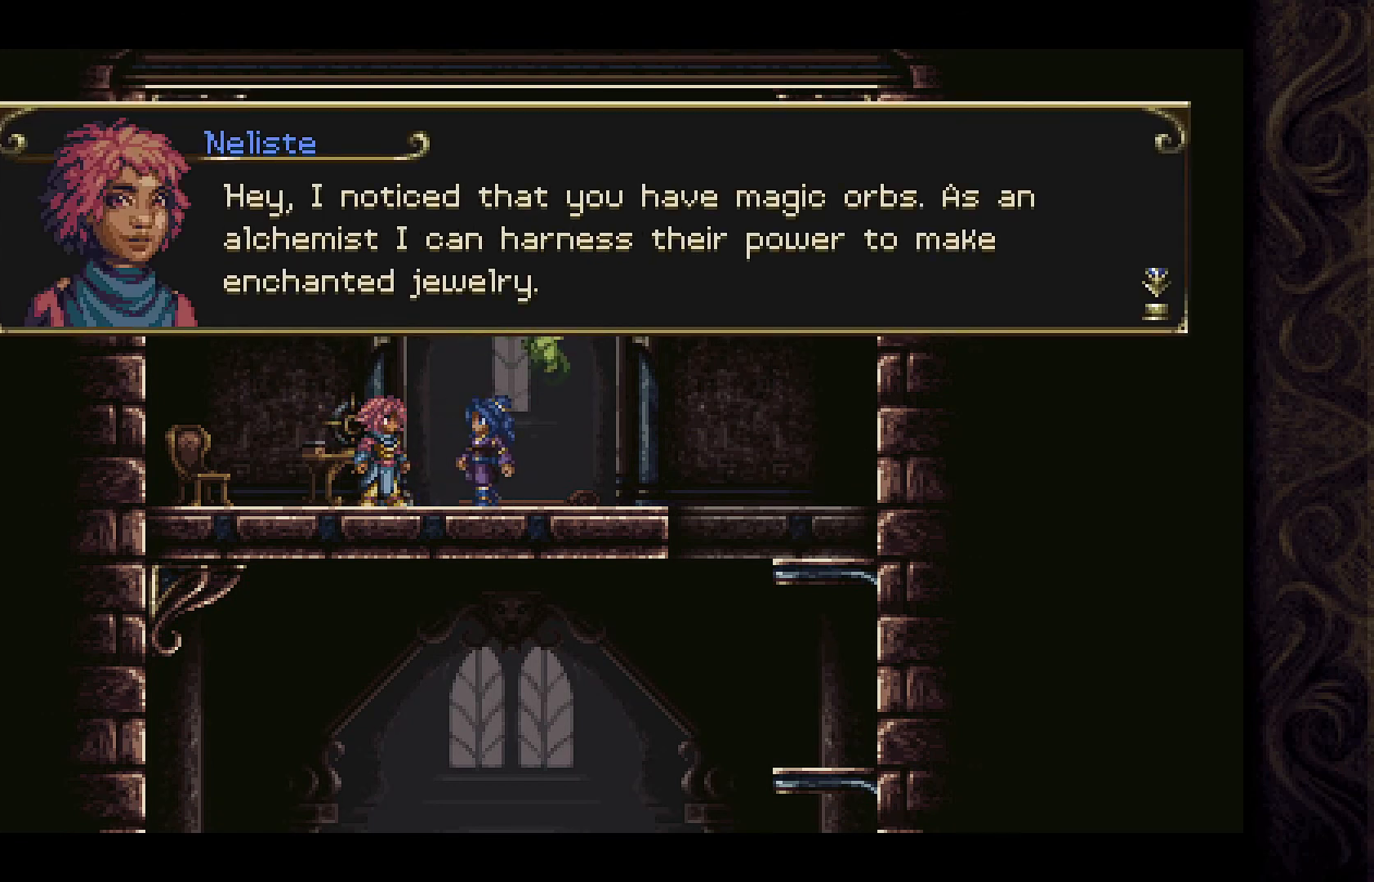
{"buttons": [], "left_stick": "center", "right_stick": "center", "events": []}
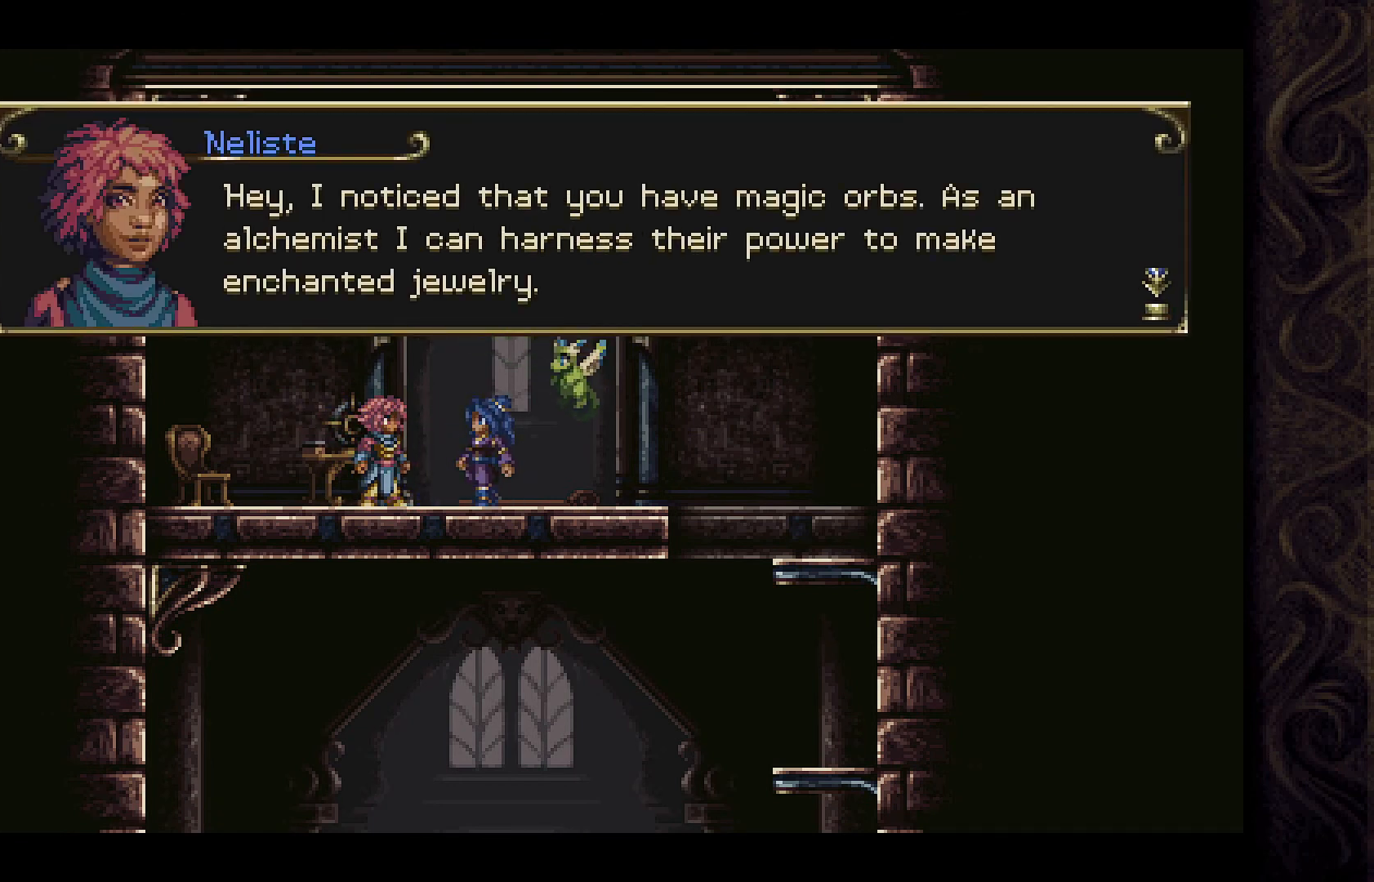
{"buttons": [], "left_stick": "center", "right_stick": "center", "events": []}
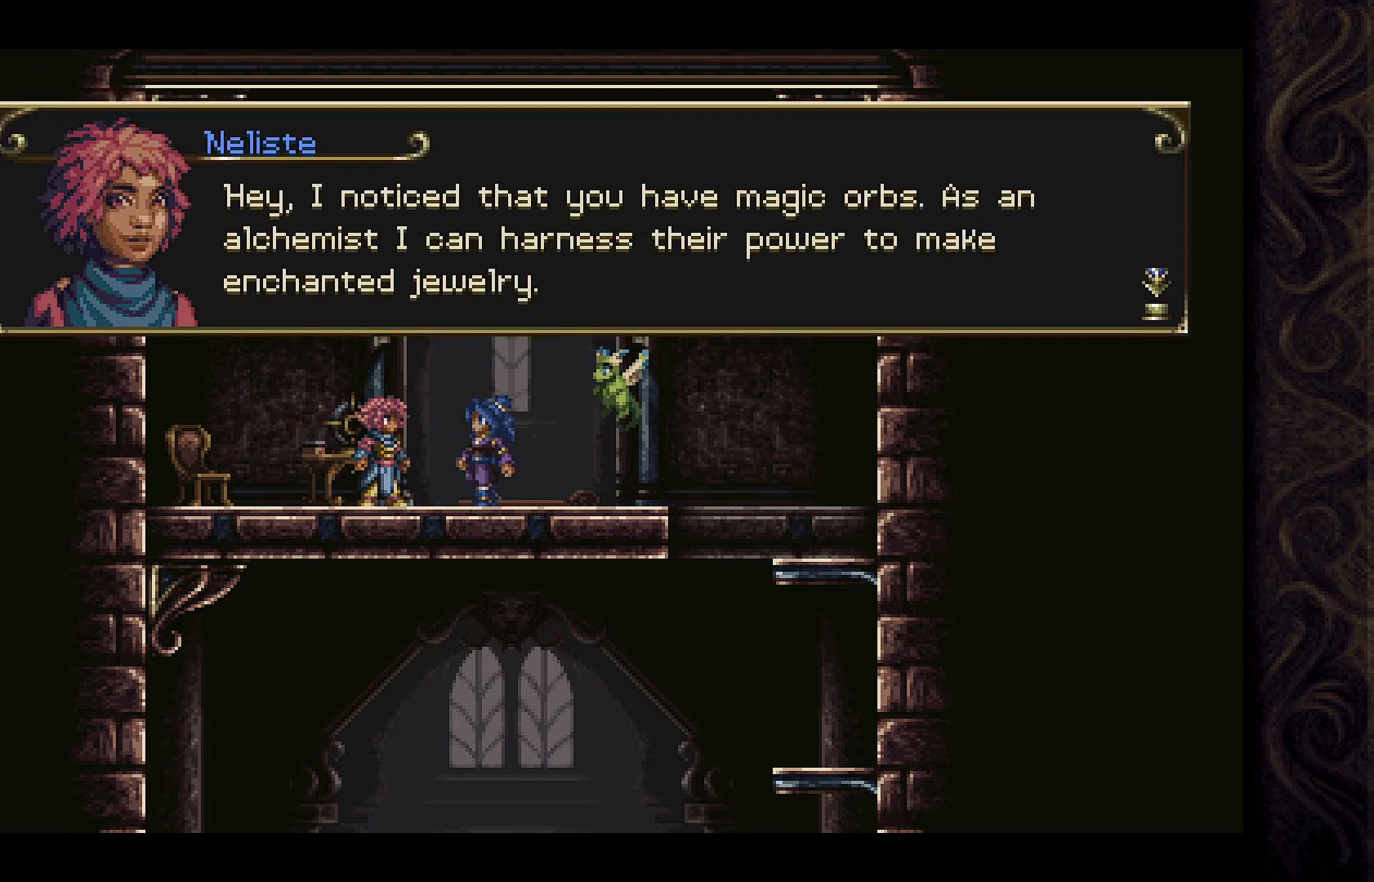
{"buttons": [], "left_stick": "center", "right_stick": "center", "events": []}
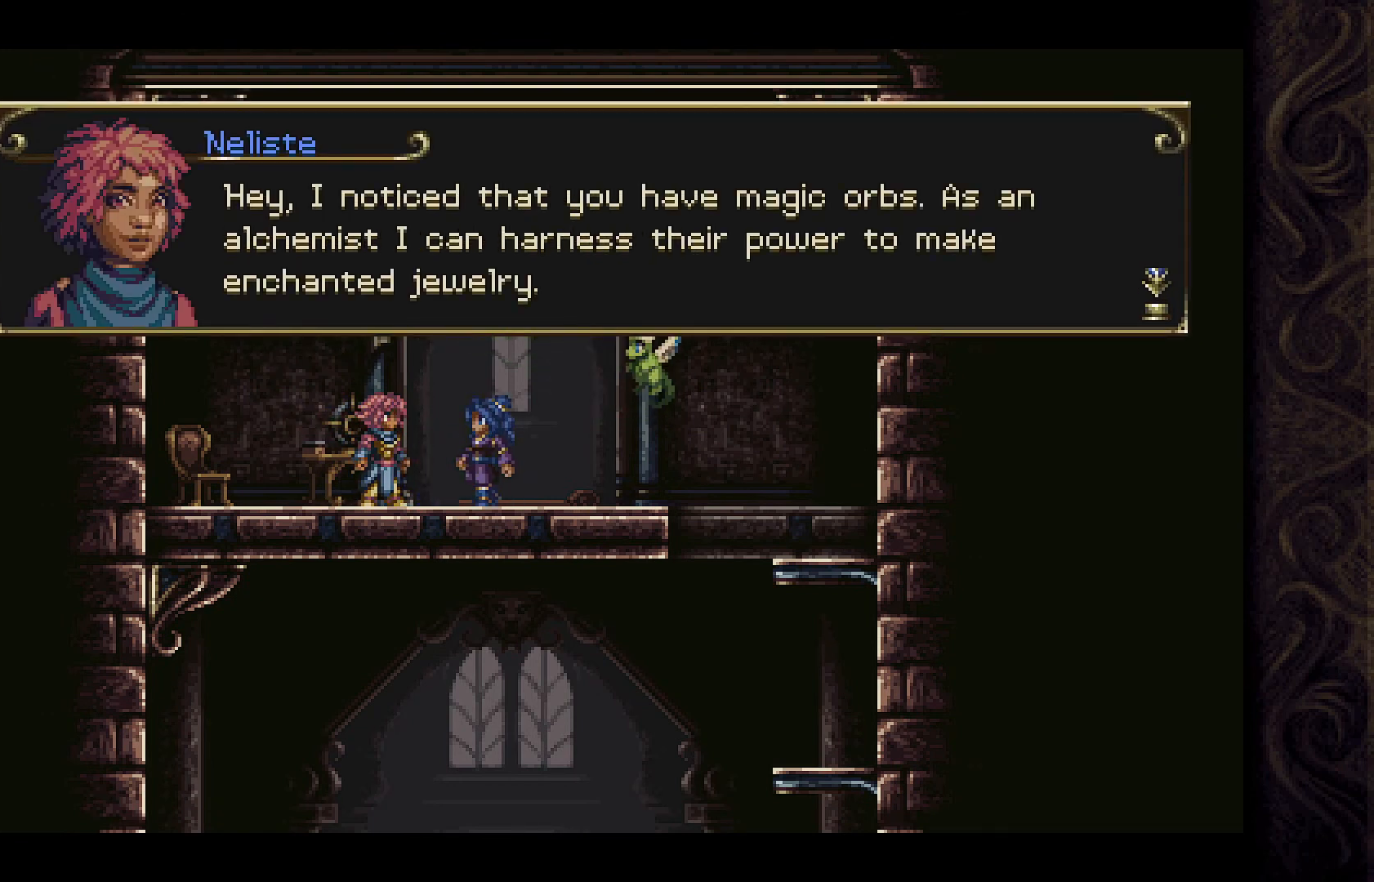
{"buttons": [], "left_stick": "center", "right_stick": "center", "events": []}
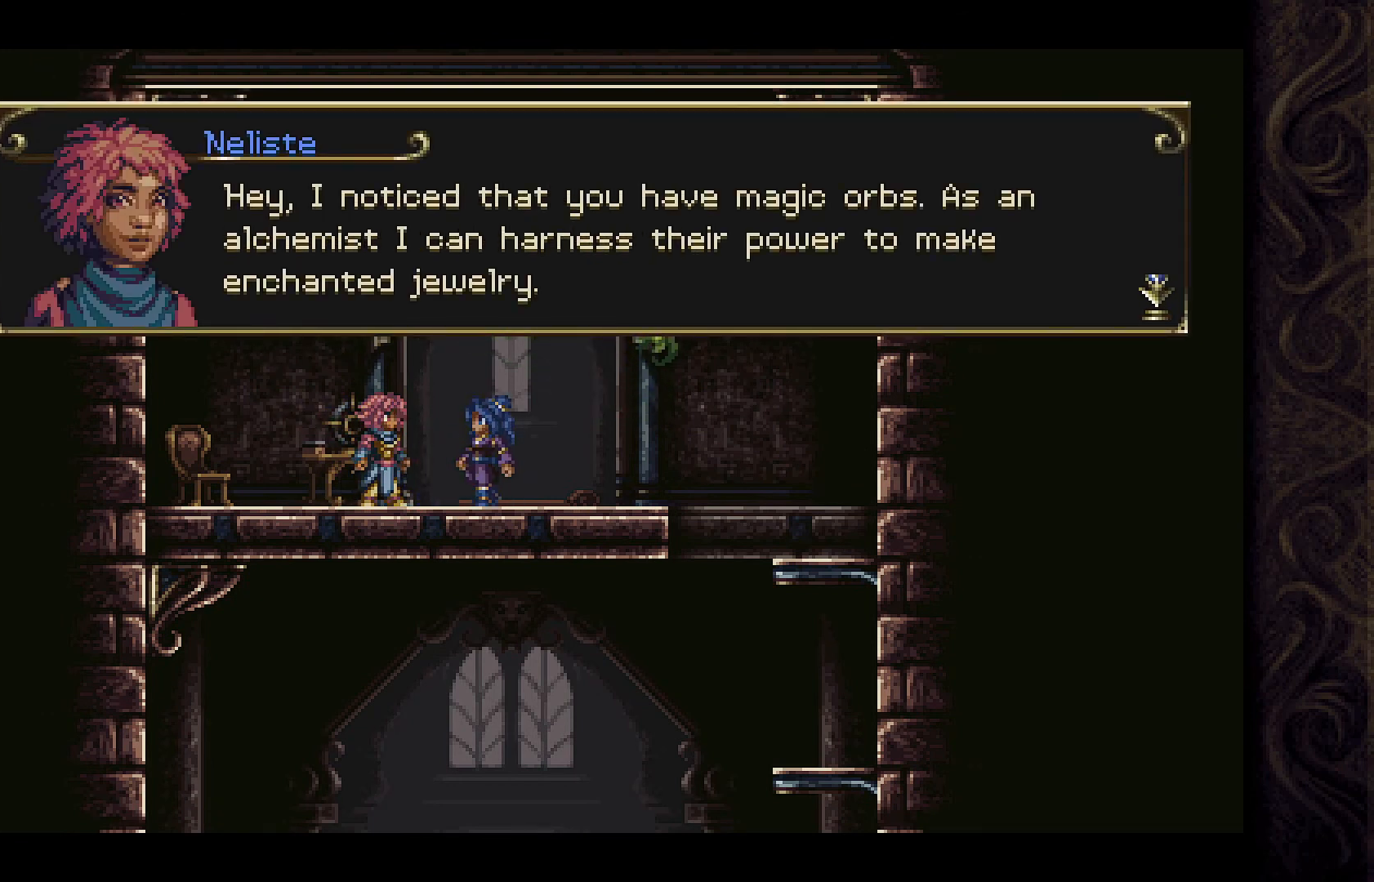
{"buttons": [], "left_stick": "center", "right_stick": "center", "events": []}
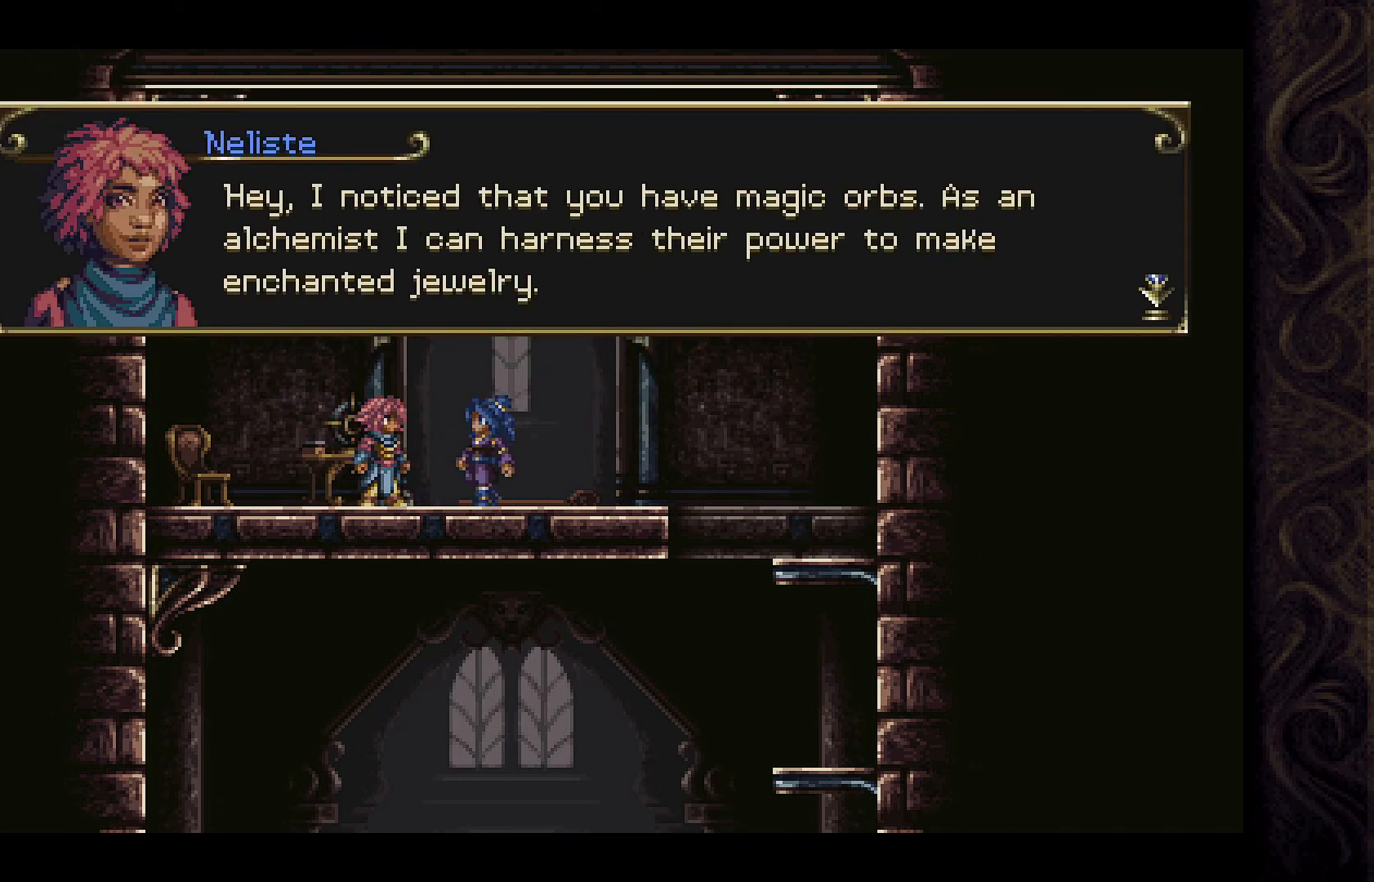
{"buttons": [], "left_stick": "center", "right_stick": "center", "events": []}
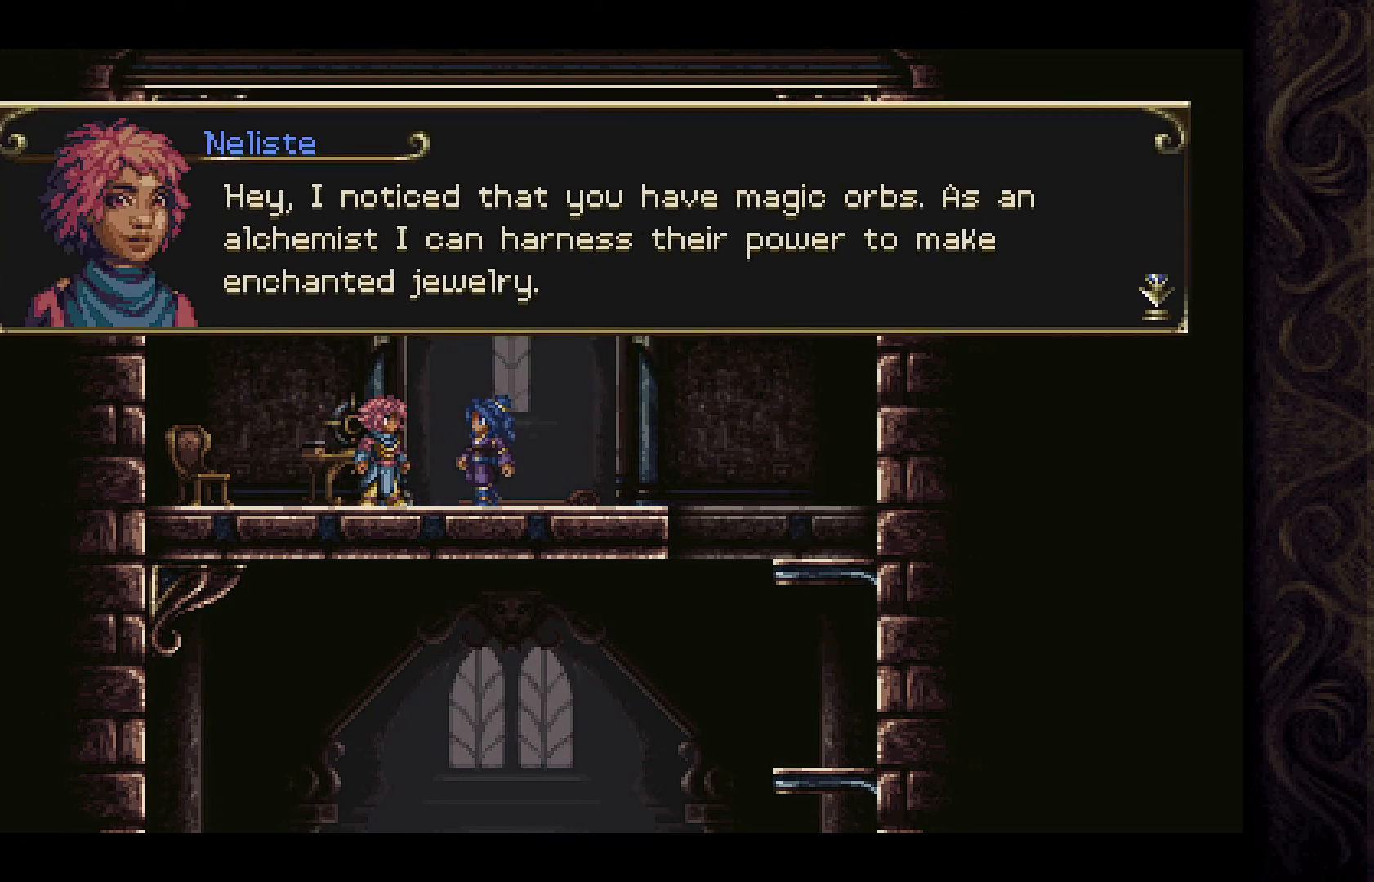
{"buttons": [], "left_stick": "center", "right_stick": "center", "events": []}
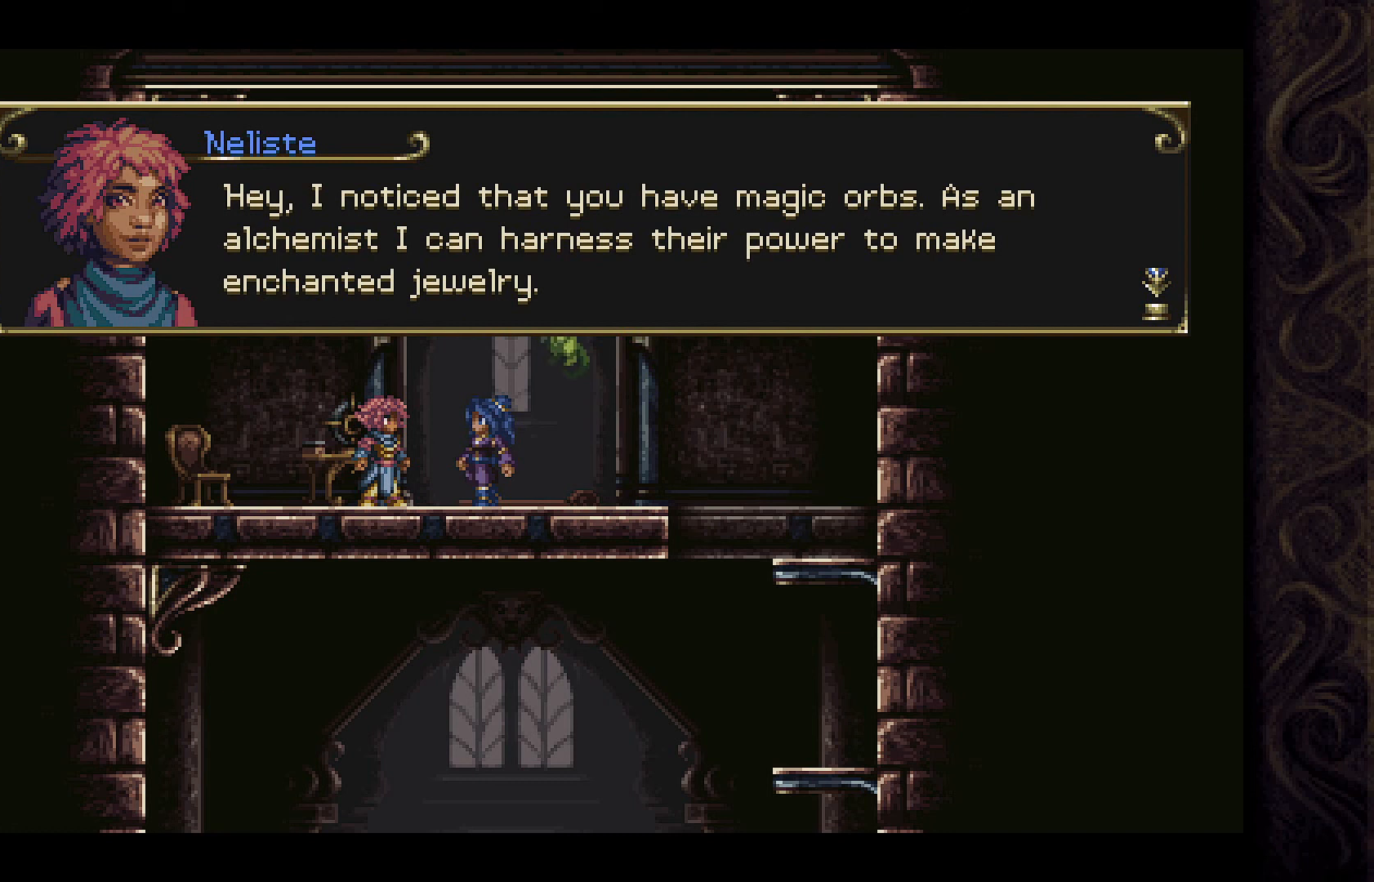
{"buttons": ["A"], "left_stick": "center", "right_stick": "center", "events": [[367, "A", "down"]]}
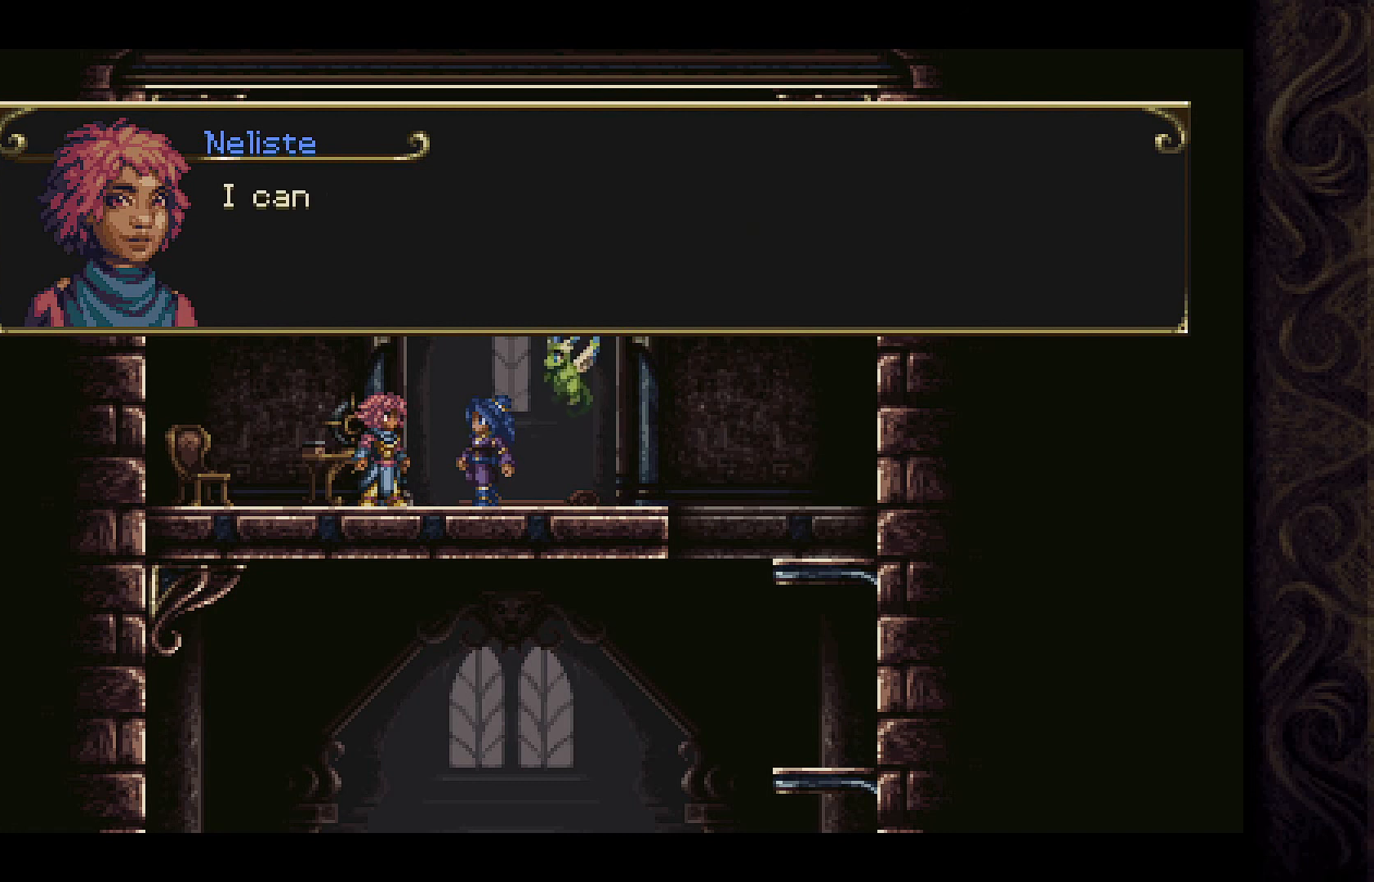
{"buttons": [], "left_stick": "center", "right_stick": "center", "events": [[67, "A", "up"]]}
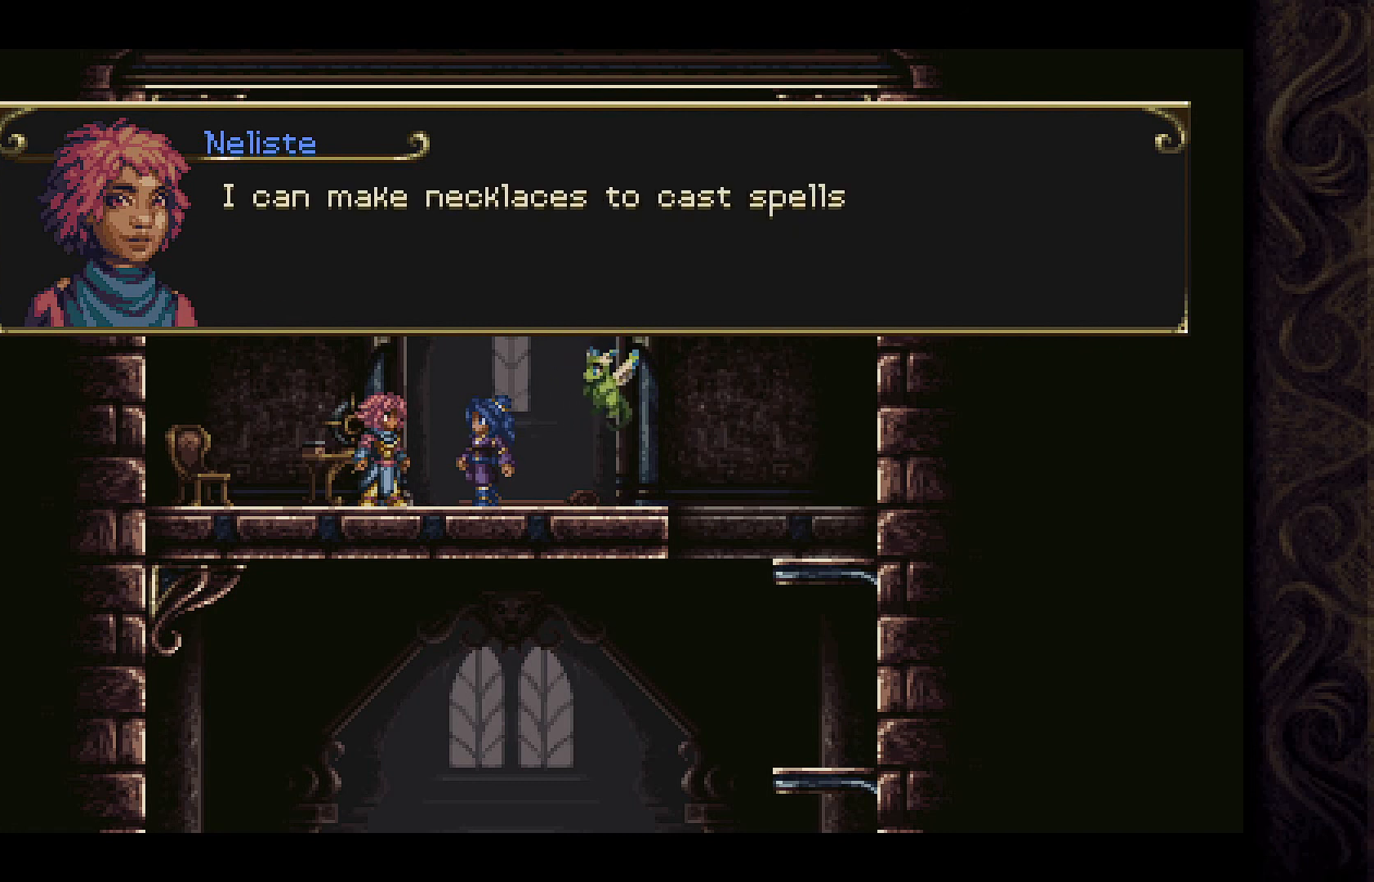
{"buttons": [], "left_stick": "center", "right_stick": "center", "events": []}
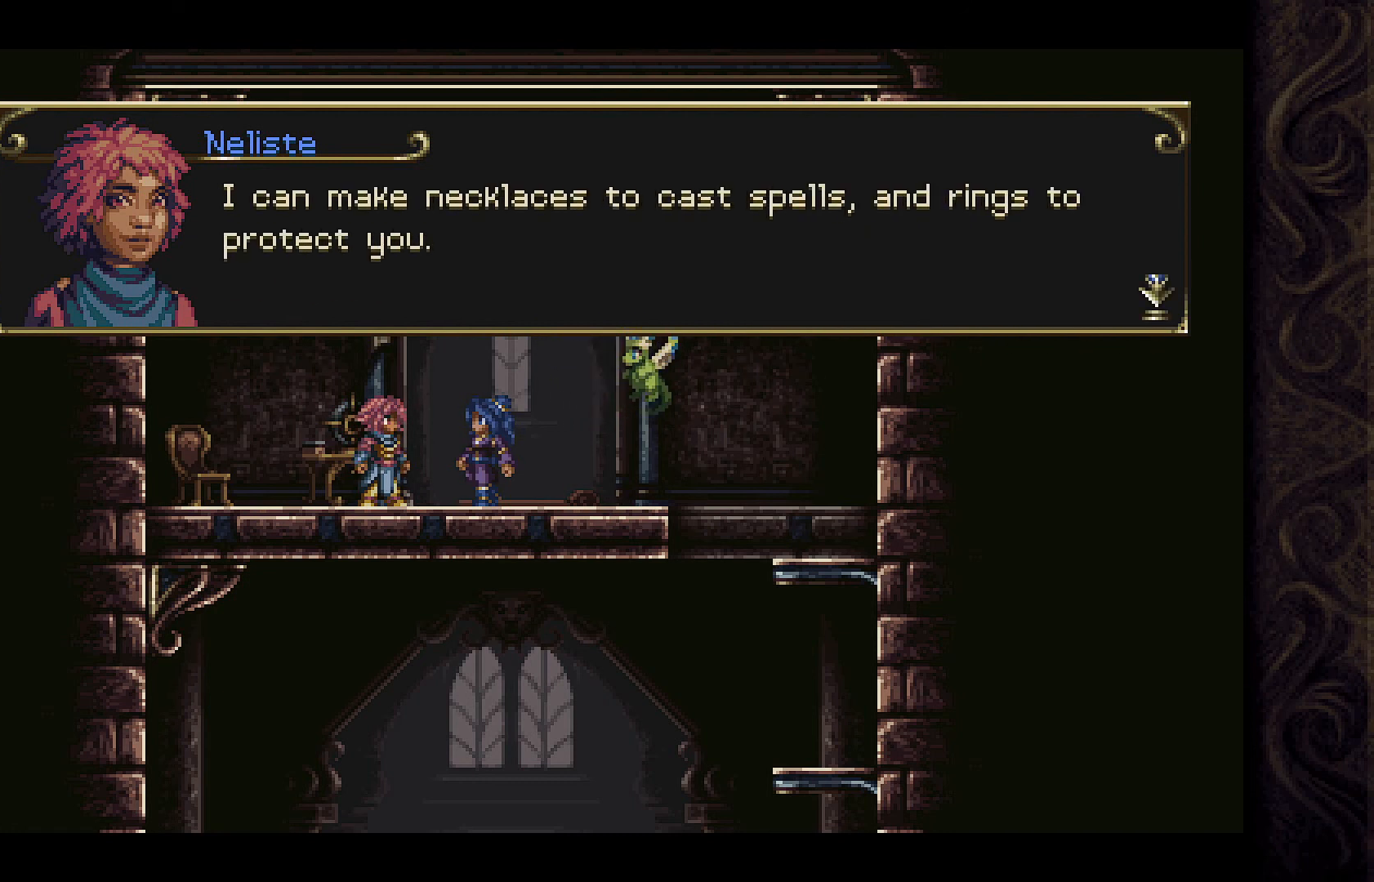
{"buttons": [], "left_stick": "center", "right_stick": "center", "events": []}
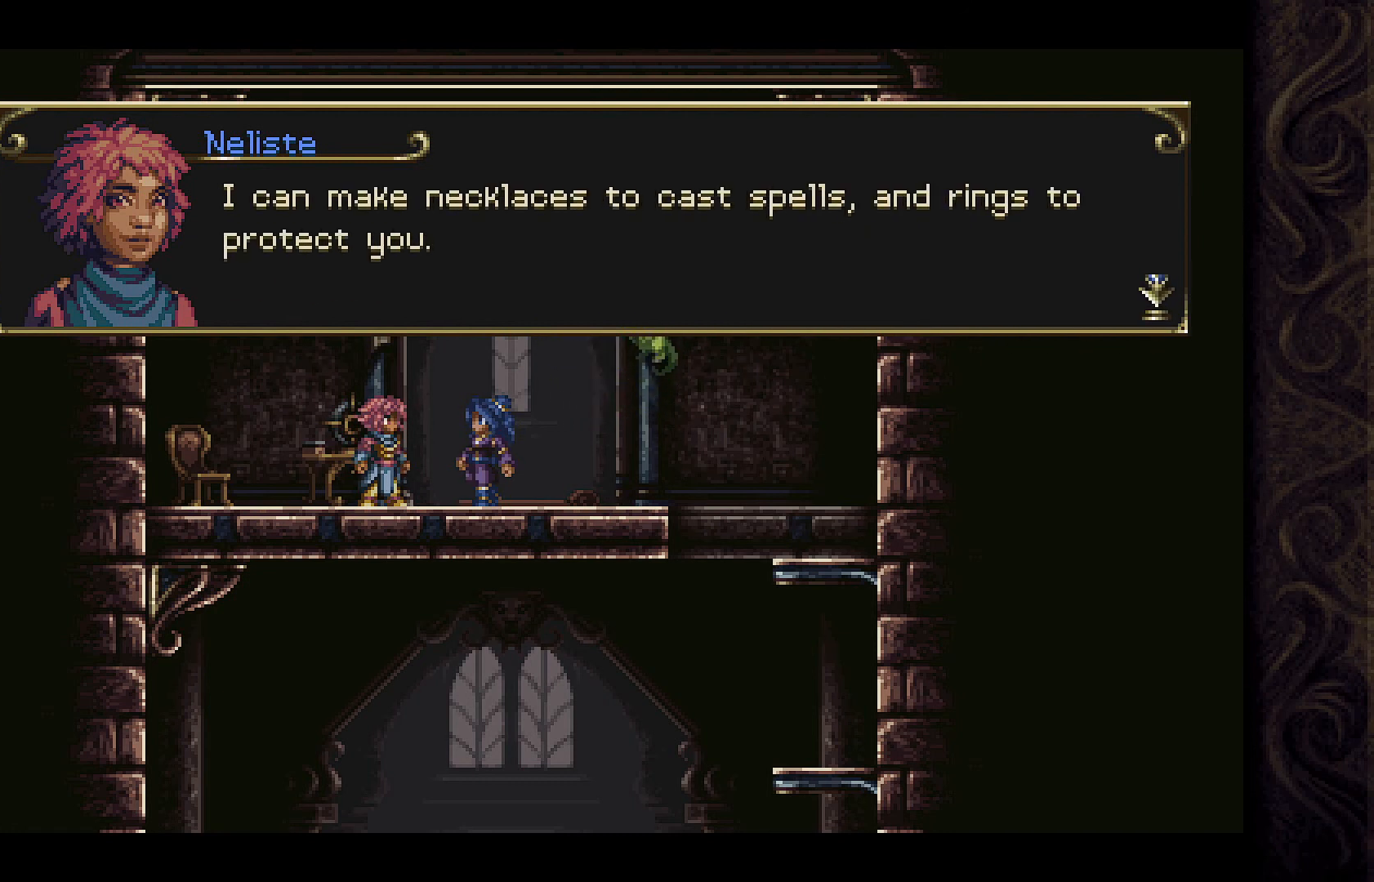
{"buttons": [], "left_stick": "center", "right_stick": "center", "events": []}
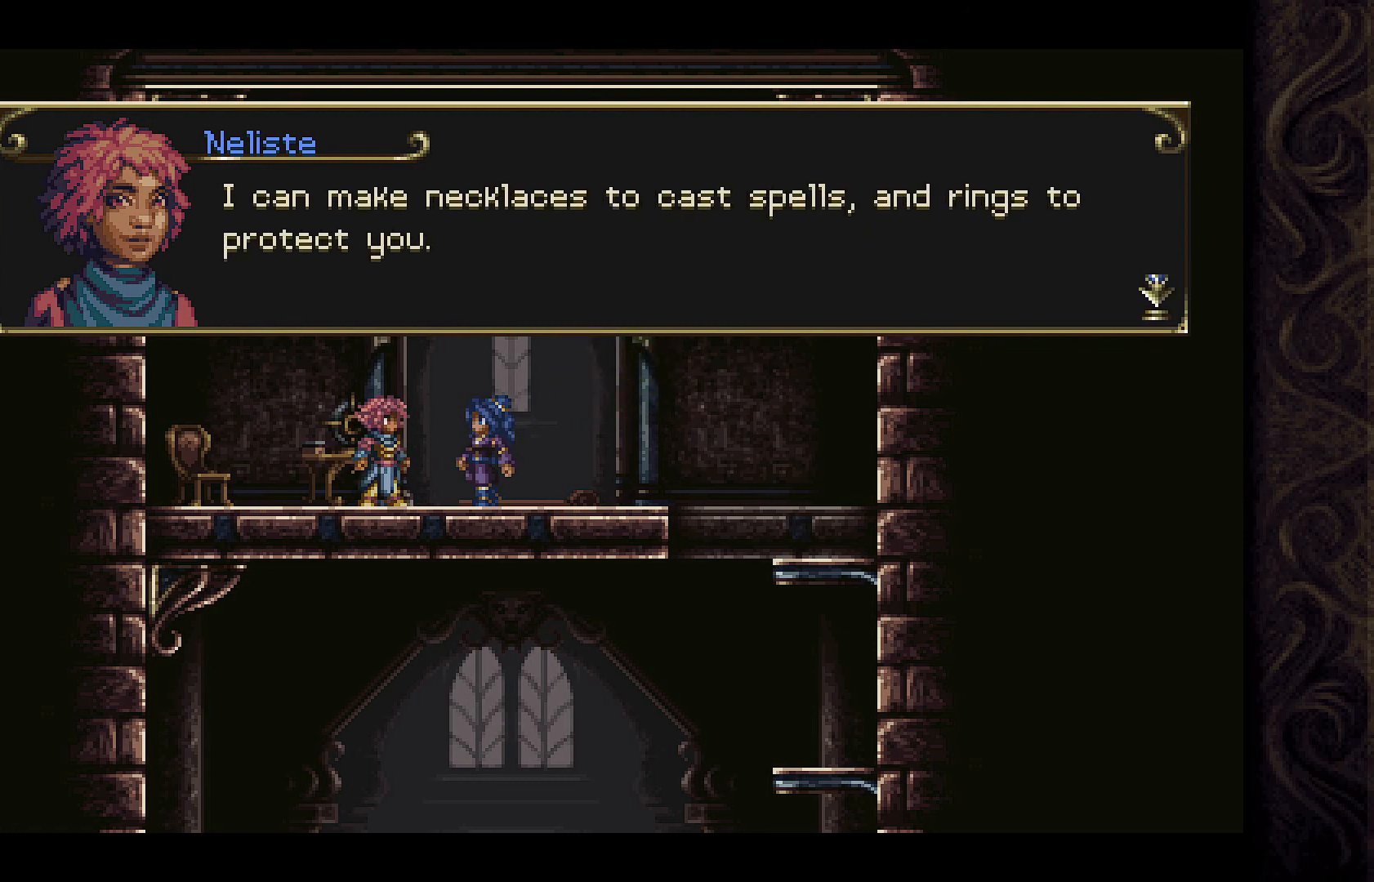
{"buttons": [], "left_stick": "center", "right_stick": "center", "events": [[267, "A", "down"], [400, "A", "up"]]}
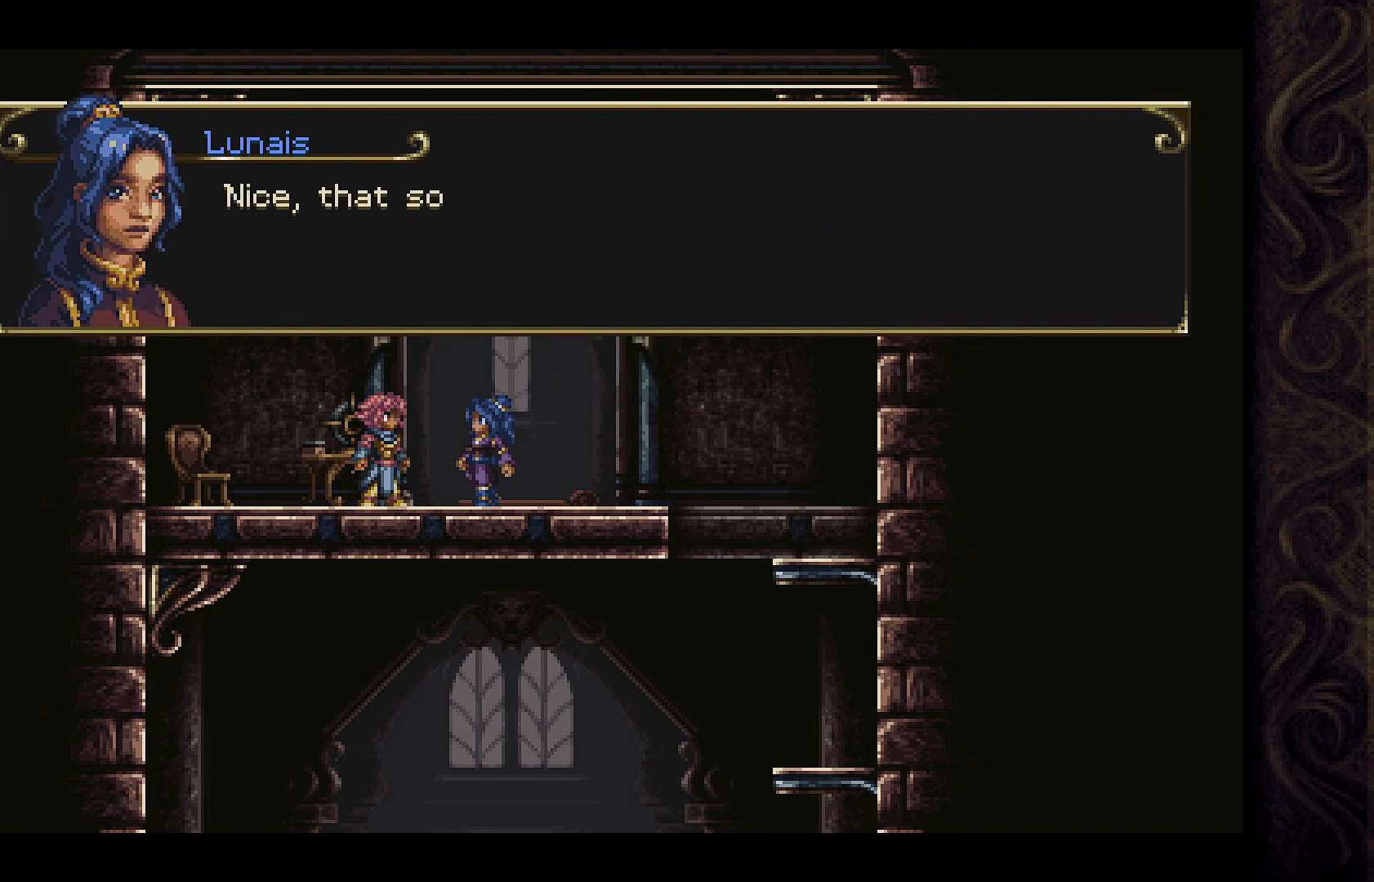
{"buttons": [], "left_stick": "center", "right_stick": "center", "events": []}
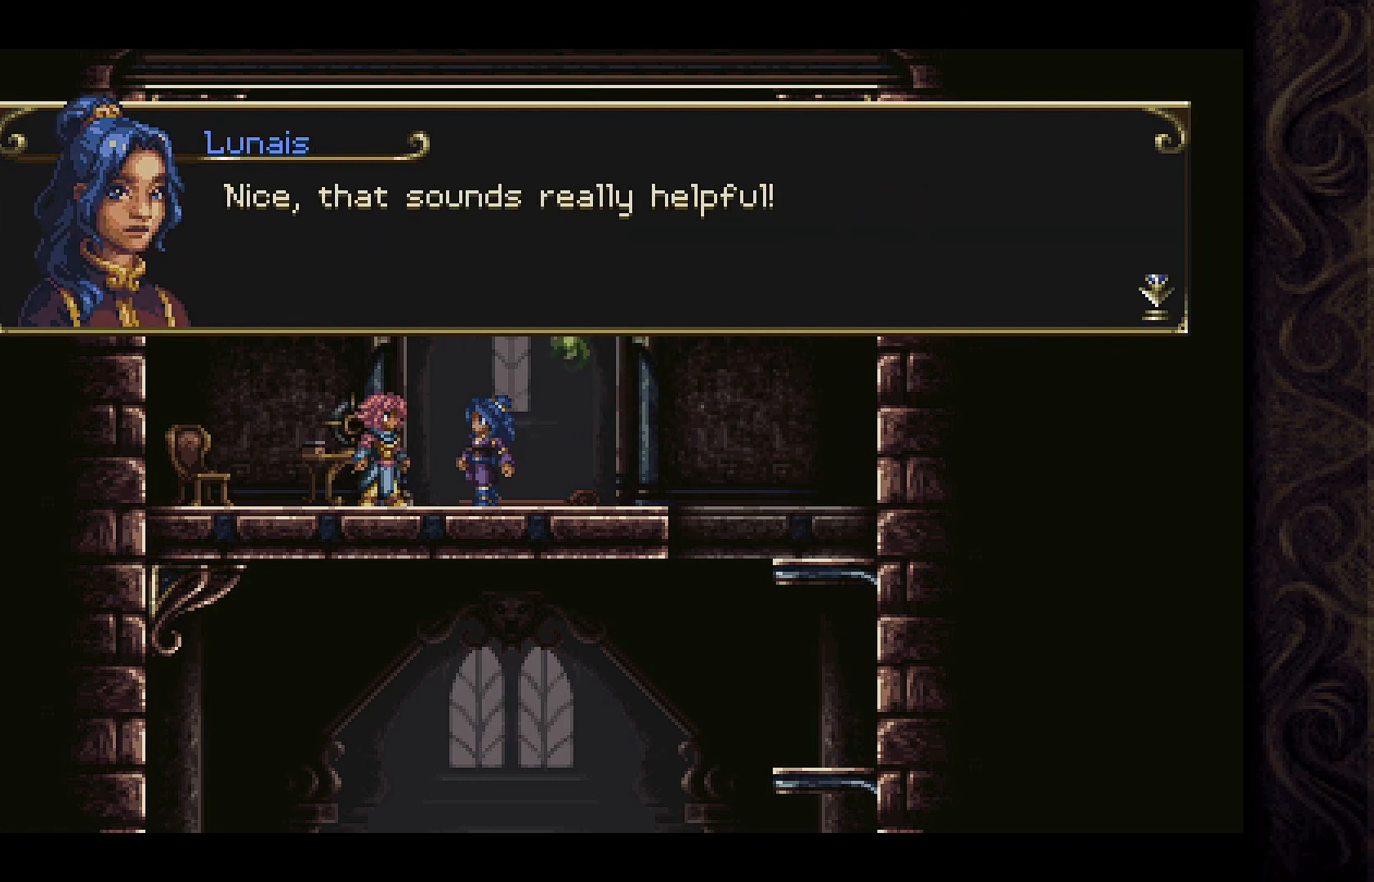
{"buttons": [], "left_stick": "center", "right_stick": "center", "events": []}
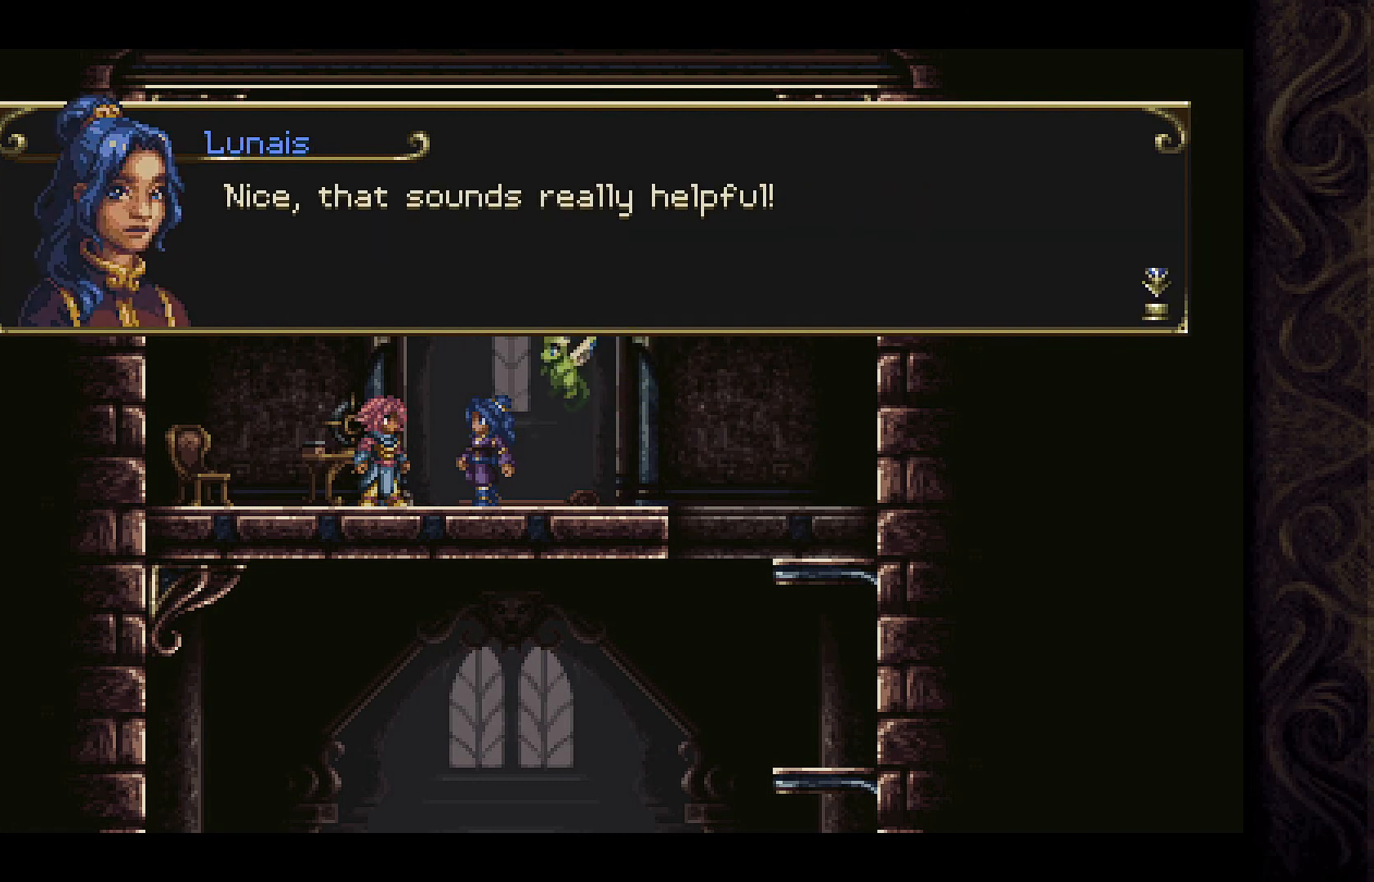
{"buttons": [], "left_stick": "center", "right_stick": "center", "events": [[133, "A", "down"], [267, "A", "up"]]}